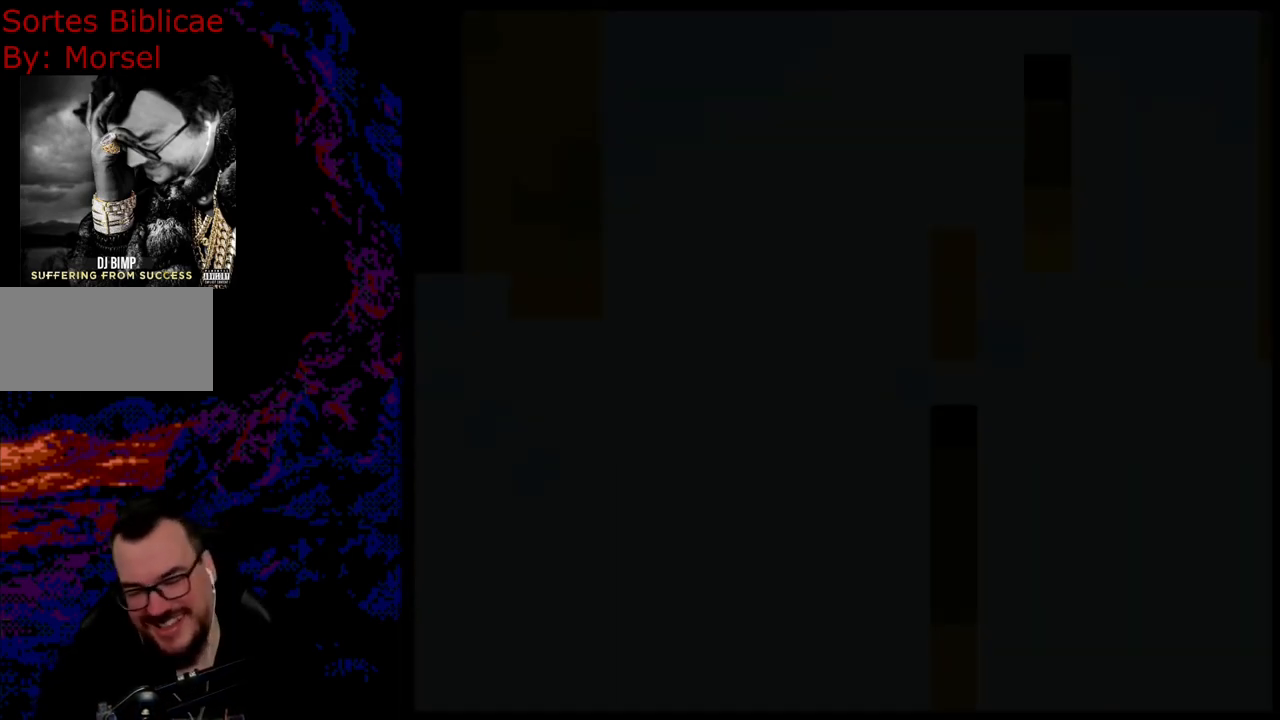
Gameplay with a controller (Nintendo layout); each line is a JSON object with the inputs held at the frame after it. "events" lists button and stick changes between this image and that frame as [ms after this image, input, new state], when the widget could be followed in between. Not read: L3 R3.
{"buttons": ["X", "DPAD_RIGHT"], "events": [[33, "X", "up"], [50, "X", "down"], [500, "DPAD_RIGHT", "down"]]}
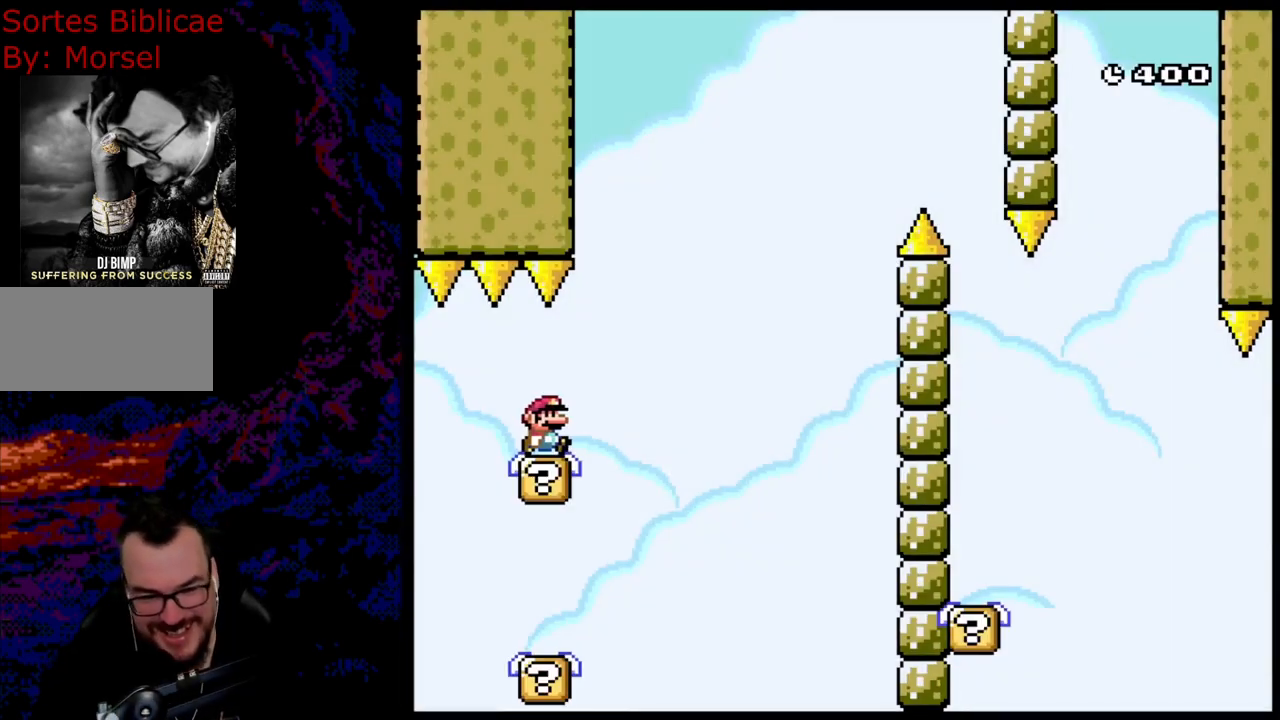
{"buttons": ["A", "X", "DPAD_LEFT"], "events": [[233, "A", "down"], [467, "DPAD_RIGHT", "up"], [467, "DPAD_UP", "down"], [483, "DPAD_LEFT", "down"], [483, "DPAD_UP", "up"]]}
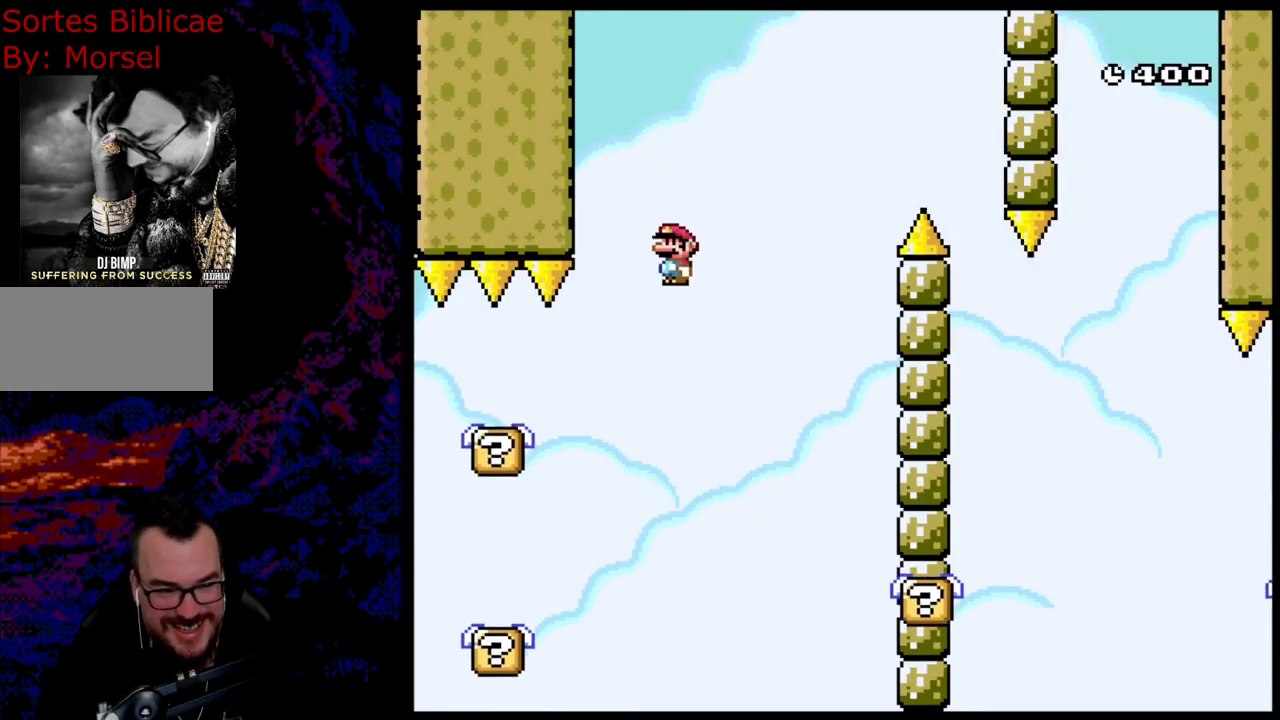
{"buttons": ["A", "X", "DPAD_LEFT"], "events": [[283, "A", "up"], [433, "A", "down"]]}
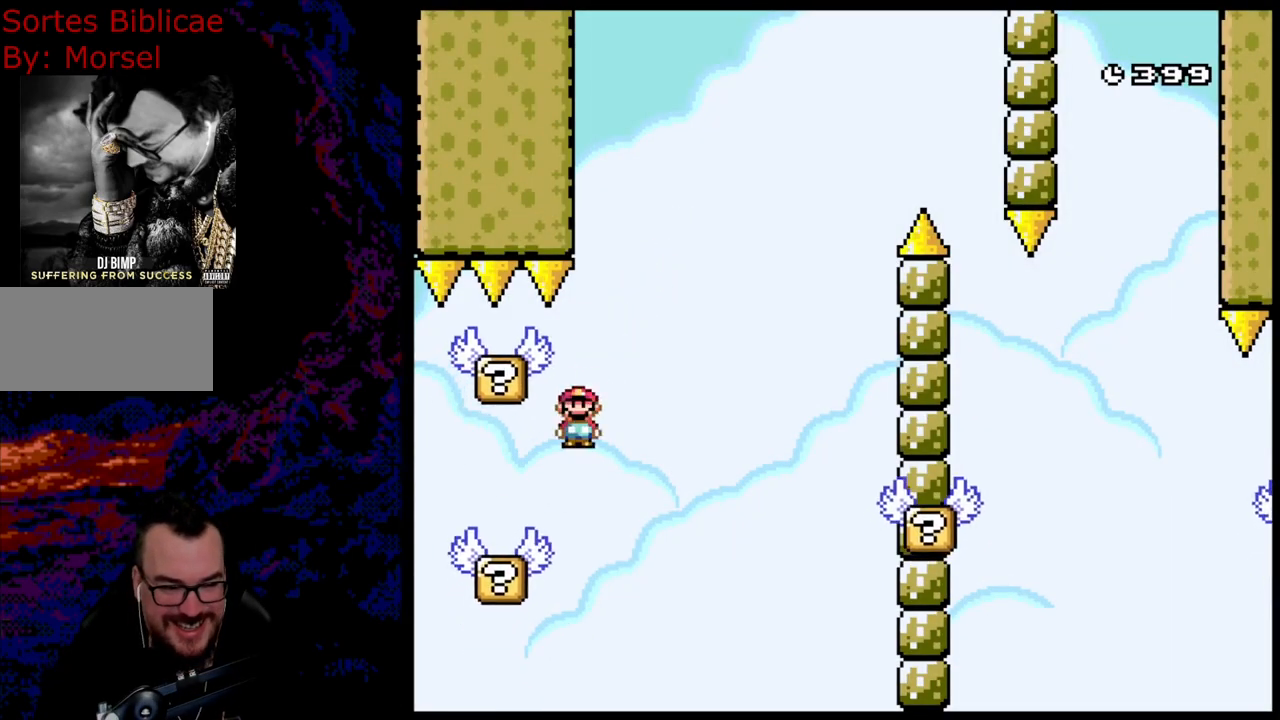
{"buttons": ["Y", "DPAD_RIGHT"], "events": [[150, "DPAD_LEFT", "up"], [150, "DPAD_RIGHT", "down"], [217, "A", "up"], [233, "Y", "down"], [300, "DPAD_RIGHT", "up"], [350, "X", "up"], [400, "DPAD_RIGHT", "down"]]}
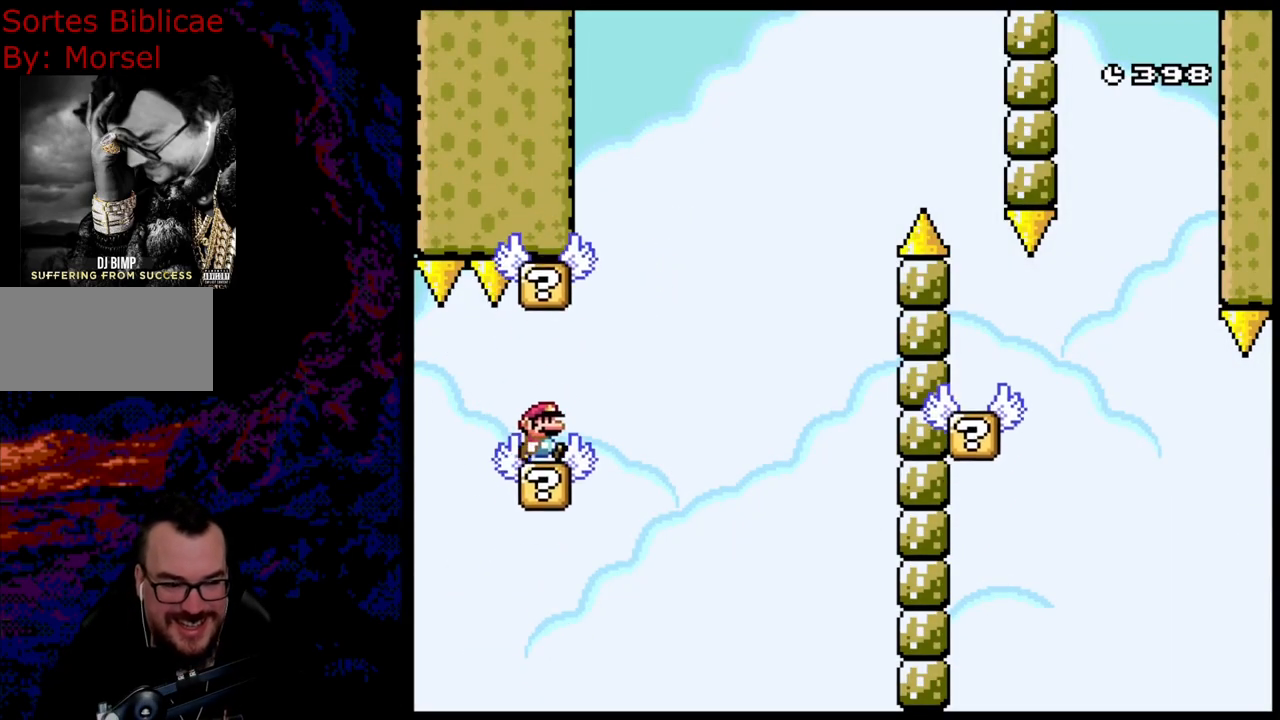
{"buttons": ["B", "Y", "DPAD_RIGHT"], "events": [[167, "B", "down"]]}
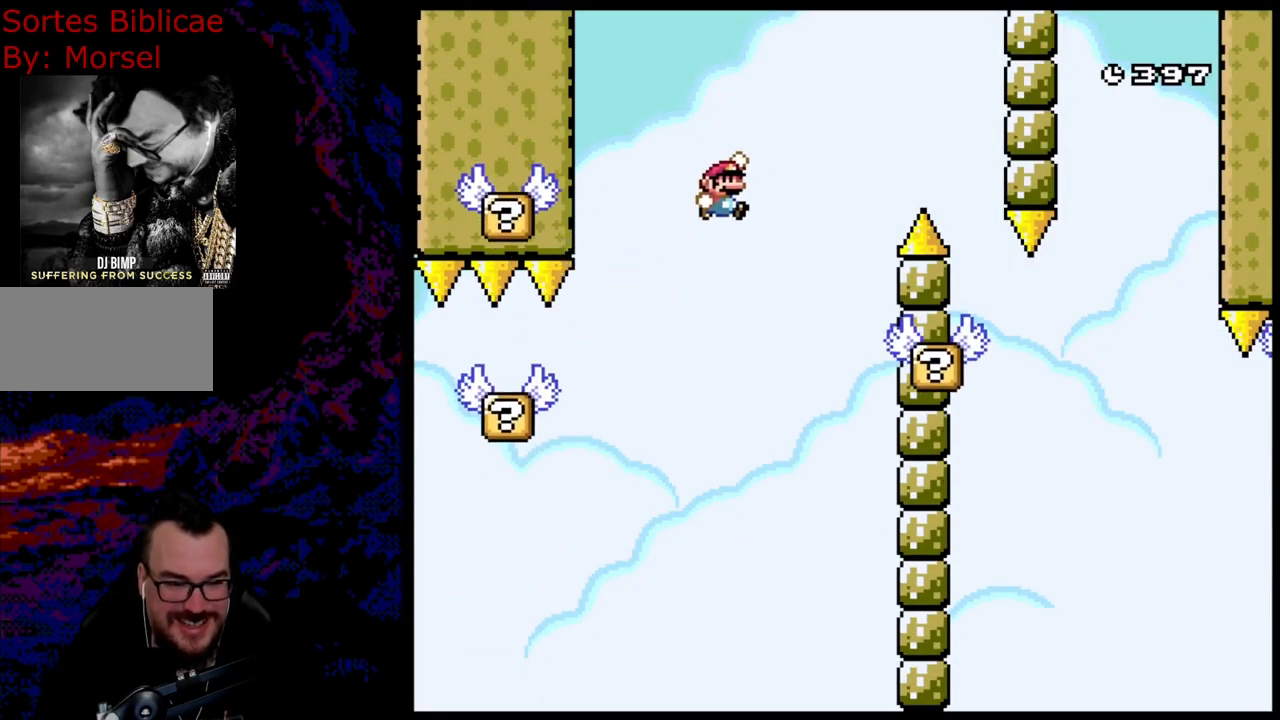
{"buttons": ["B", "Y", "DPAD_LEFT"], "events": [[117, "B", "up"], [417, "DPAD_LEFT", "down"], [417, "DPAD_RIGHT", "up"], [467, "B", "down"]]}
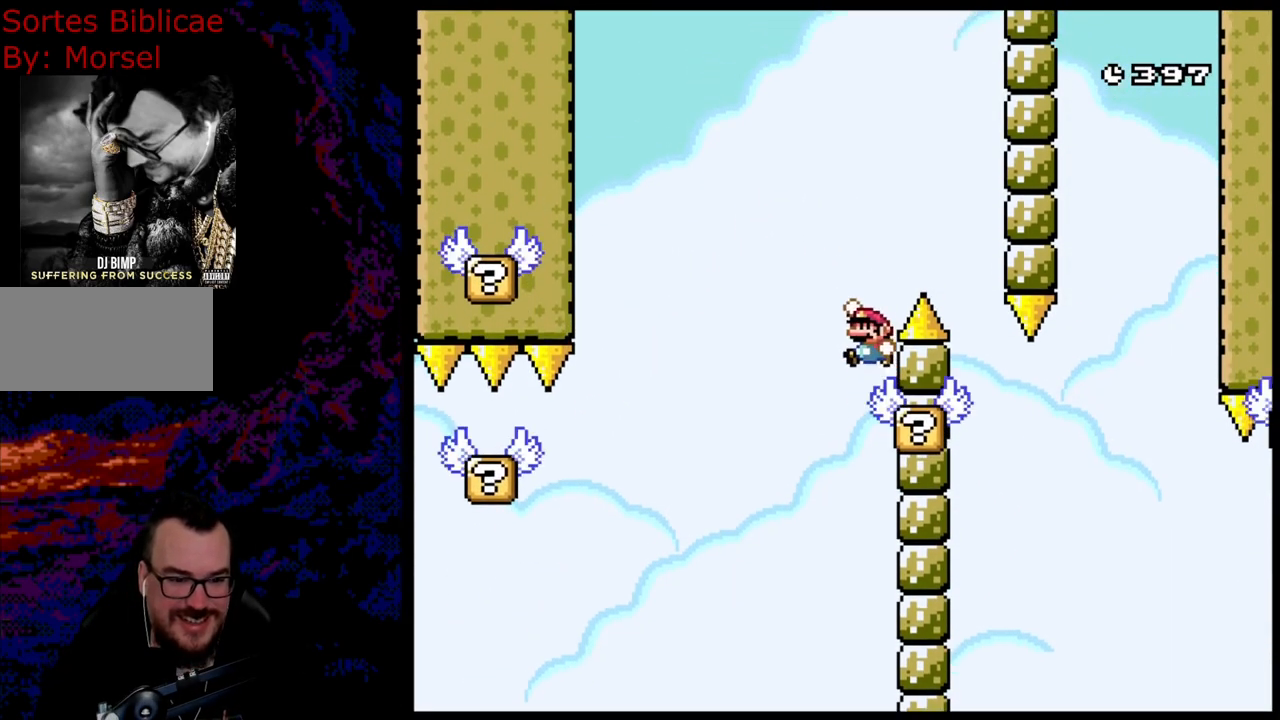
{"buttons": ["B", "Y", "DPAD_RIGHT"], "events": [[33, "DPAD_LEFT", "up"], [33, "DPAD_RIGHT", "down"]]}
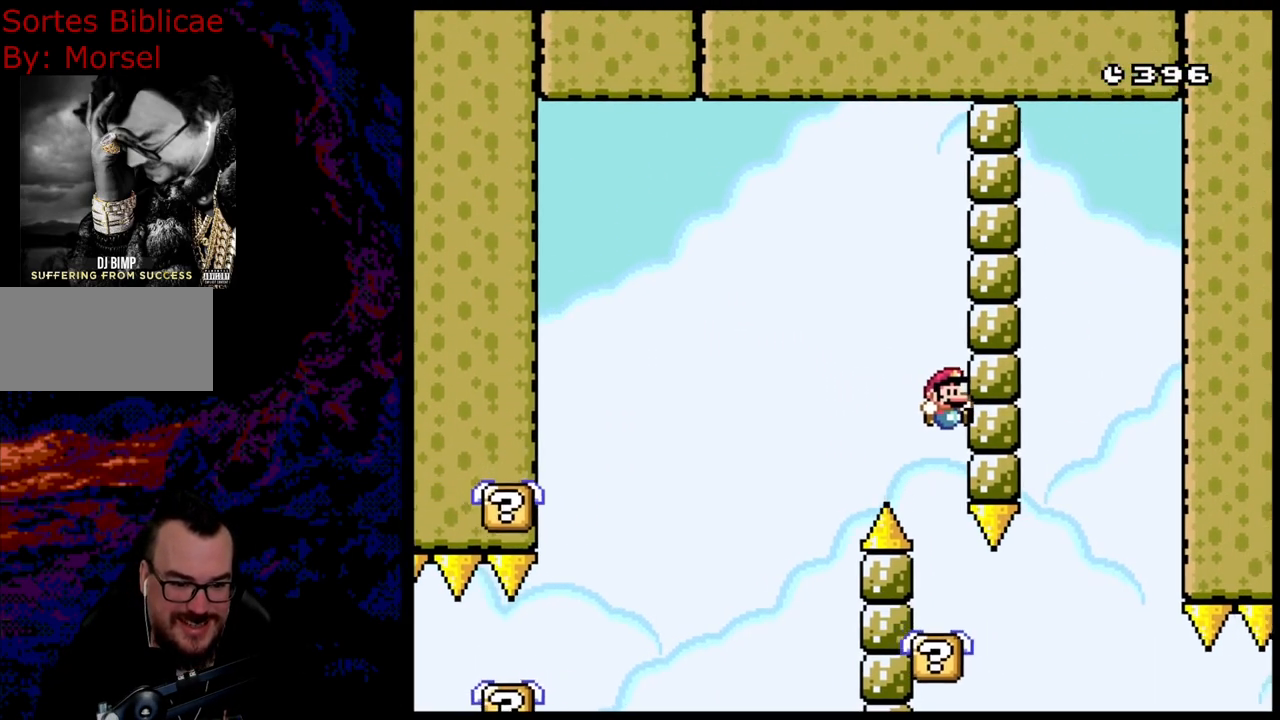
{"buttons": ["B", "Y"], "events": [[50, "B", "up"], [67, "DPAD_RIGHT", "up"], [117, "DPAD_LEFT", "down"], [333, "DPAD_LEFT", "up"], [500, "B", "down"]]}
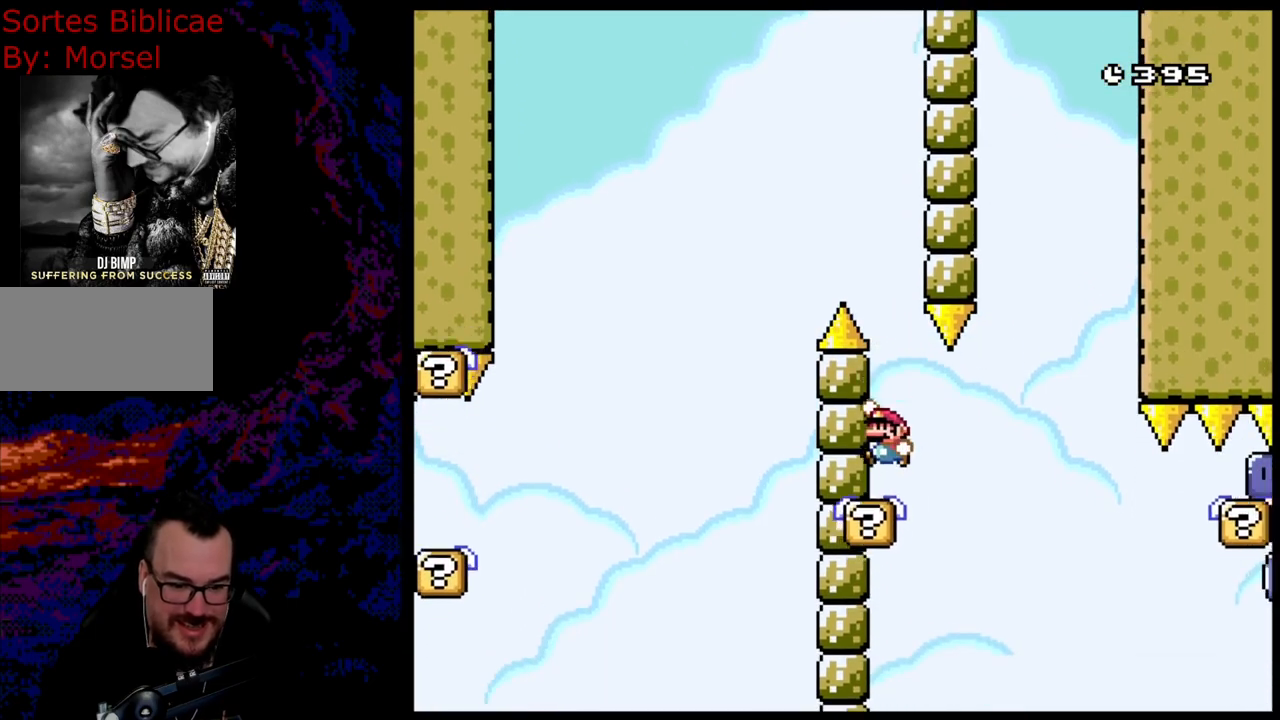
{"buttons": ["B", "Y"], "events": []}
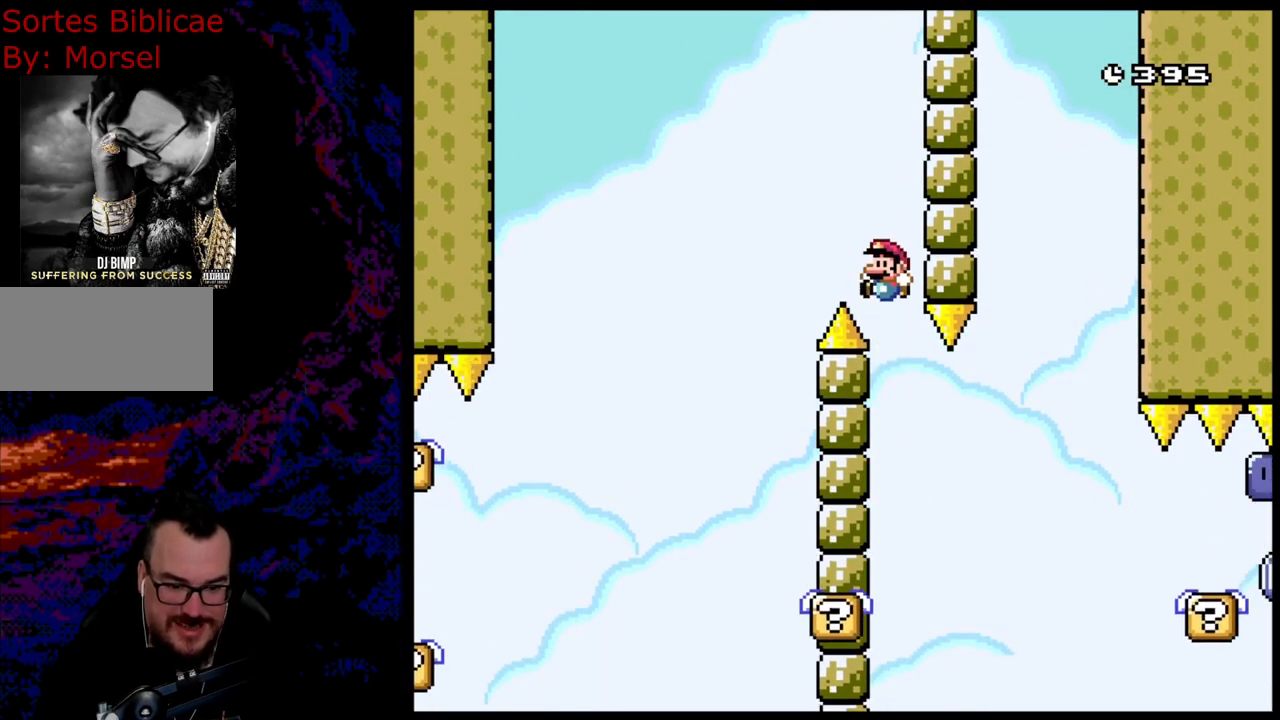
{"buttons": ["Y"], "events": [[50, "B", "up"]]}
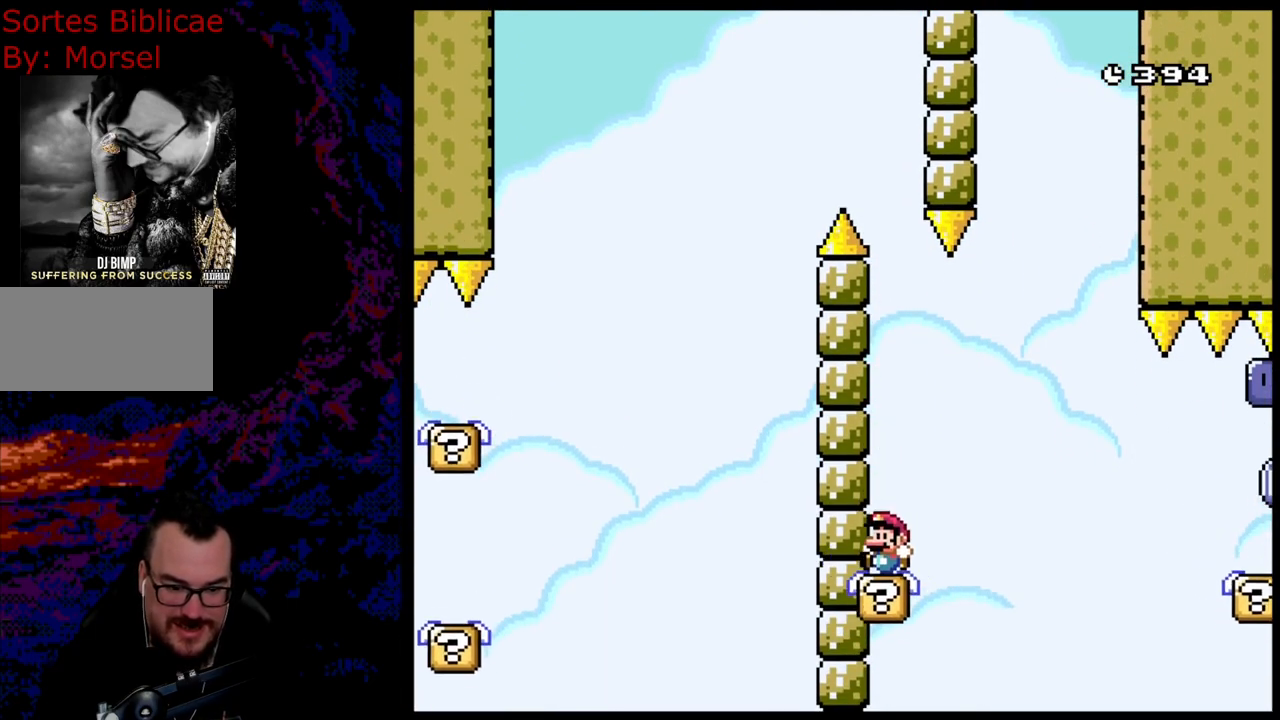
{"buttons": ["B", "Y", "DPAD_RIGHT"], "events": [[33, "DPAD_RIGHT", "down"], [100, "B", "down"]]}
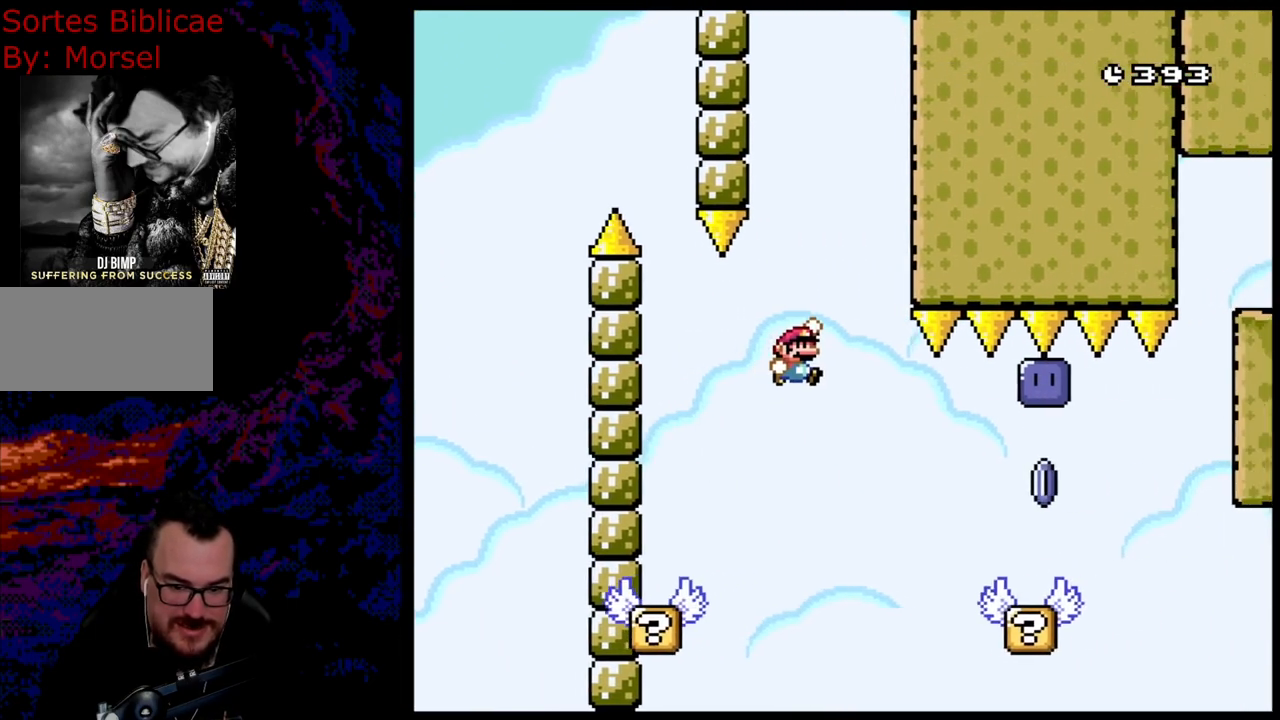
{"buttons": ["Y", "DPAD_LEFT"], "events": [[133, "B", "up"], [400, "DPAD_RIGHT", "up"], [433, "DPAD_LEFT", "down"]]}
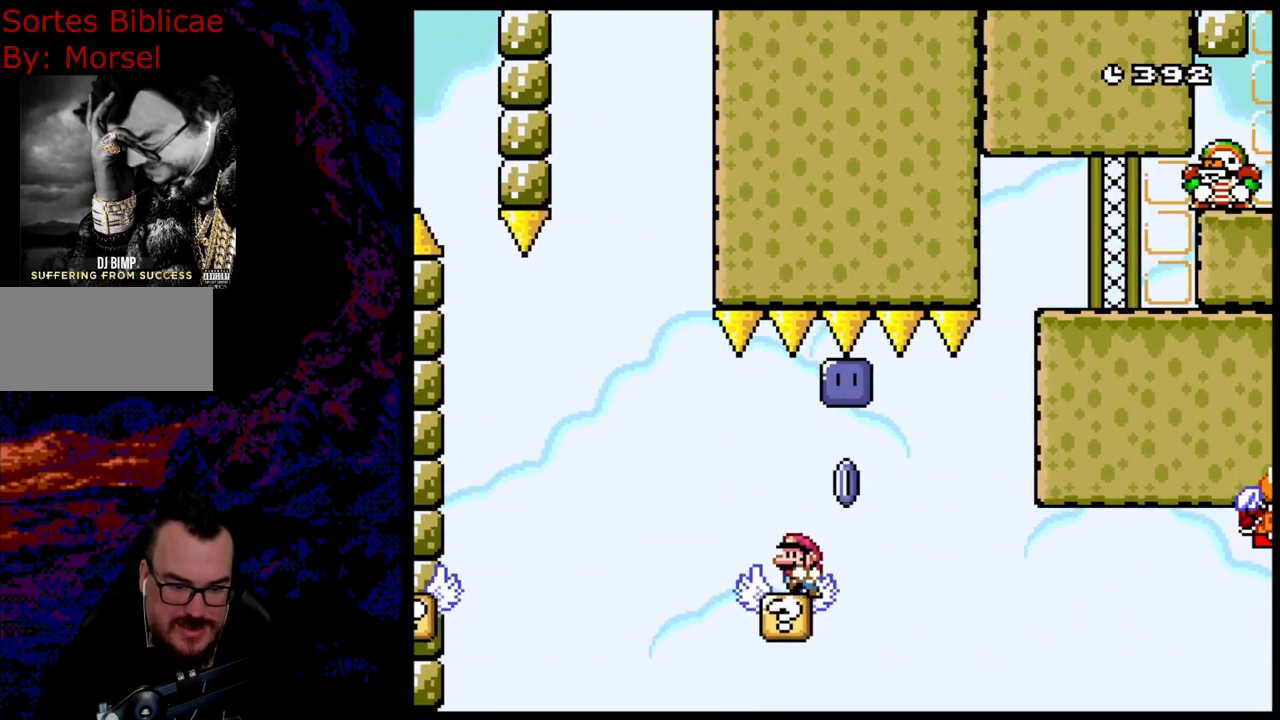
{"buttons": ["Y"], "events": [[67, "DPAD_LEFT", "up"], [100, "B", "down"], [167, "DPAD_RIGHT", "down"], [300, "B", "up"], [300, "Y", "up"], [367, "DPAD_RIGHT", "up"], [467, "Y", "down"]]}
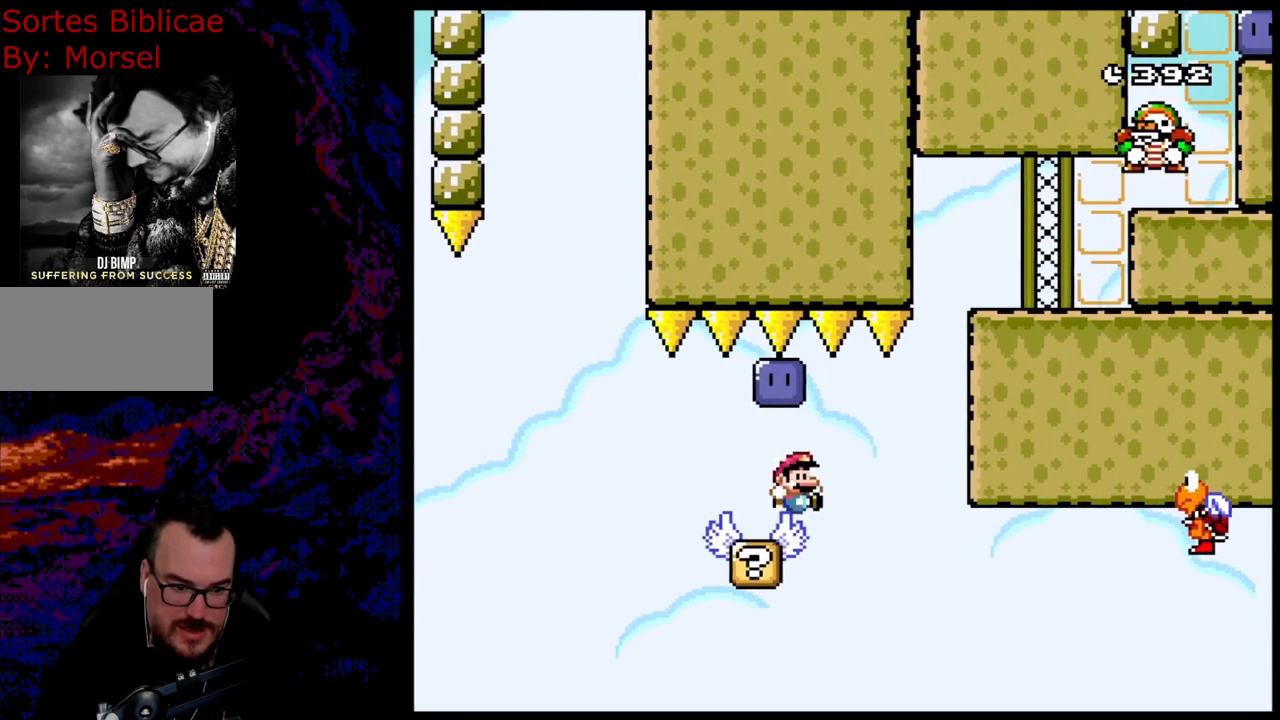
{"buttons": ["Y"], "events": [[200, "DPAD_LEFT", "down"], [350, "DPAD_LEFT", "up"]]}
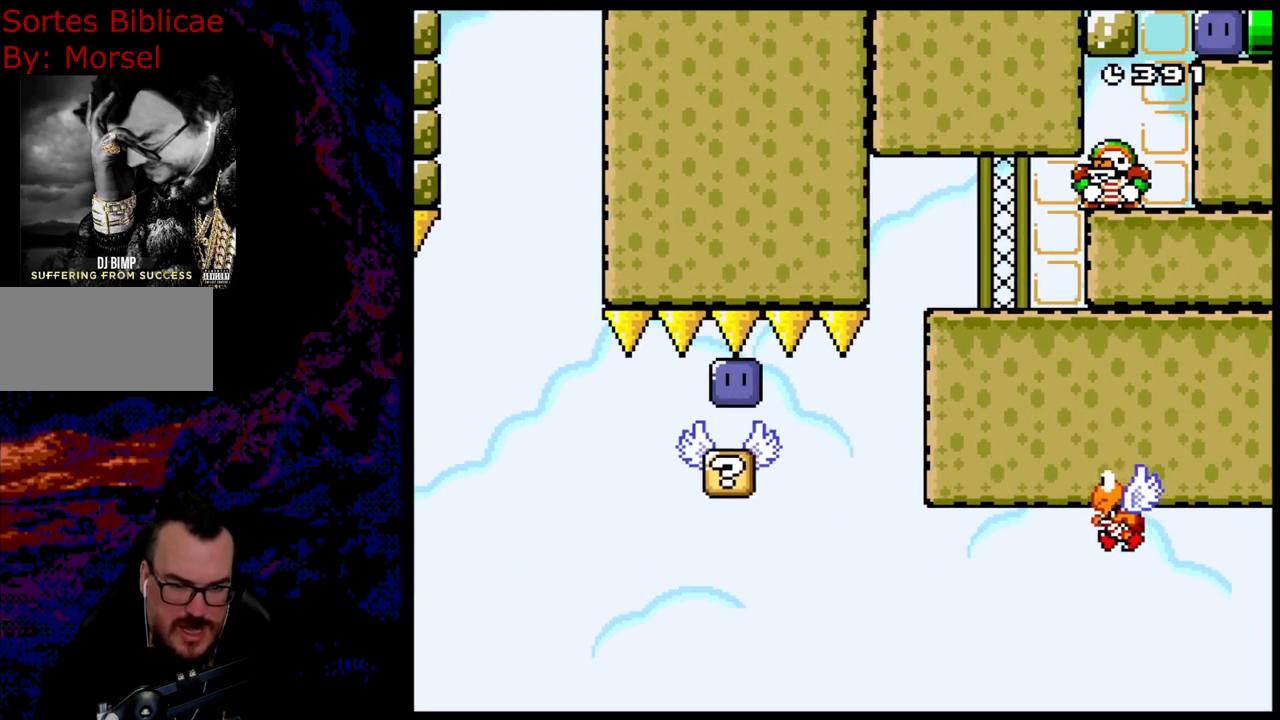
{"buttons": ["Y"], "events": []}
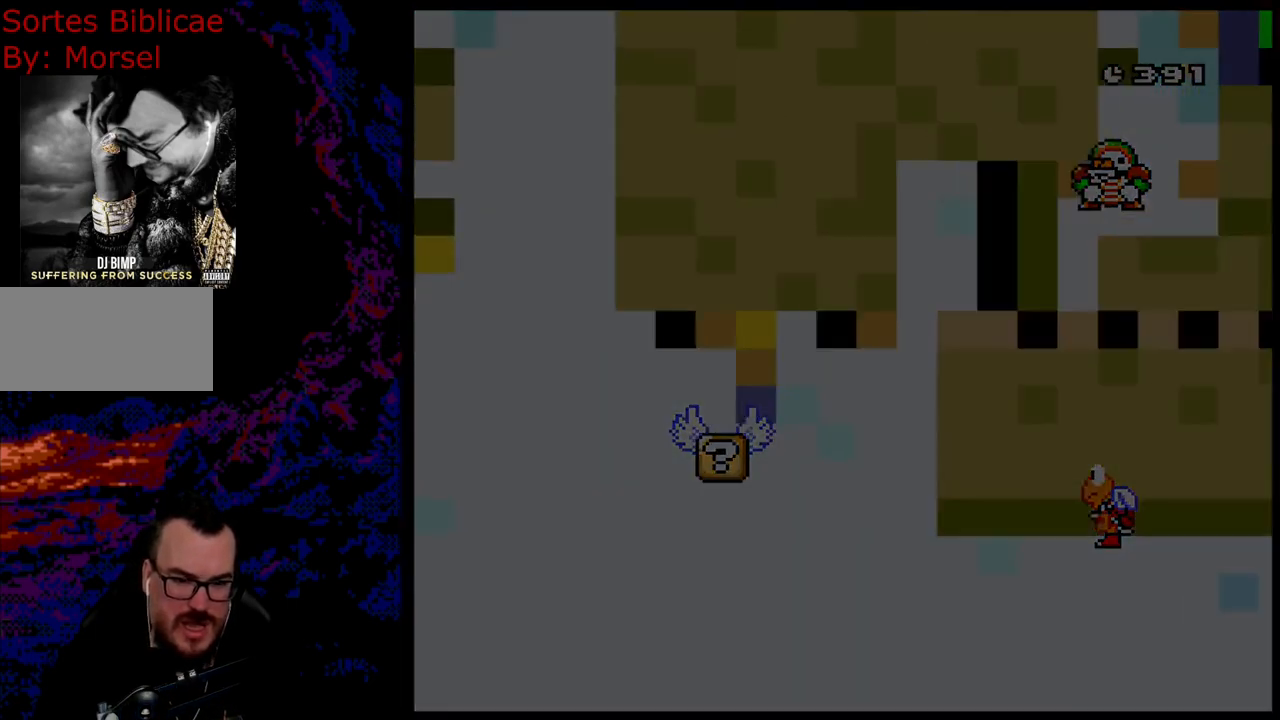
{"buttons": ["Y"], "events": []}
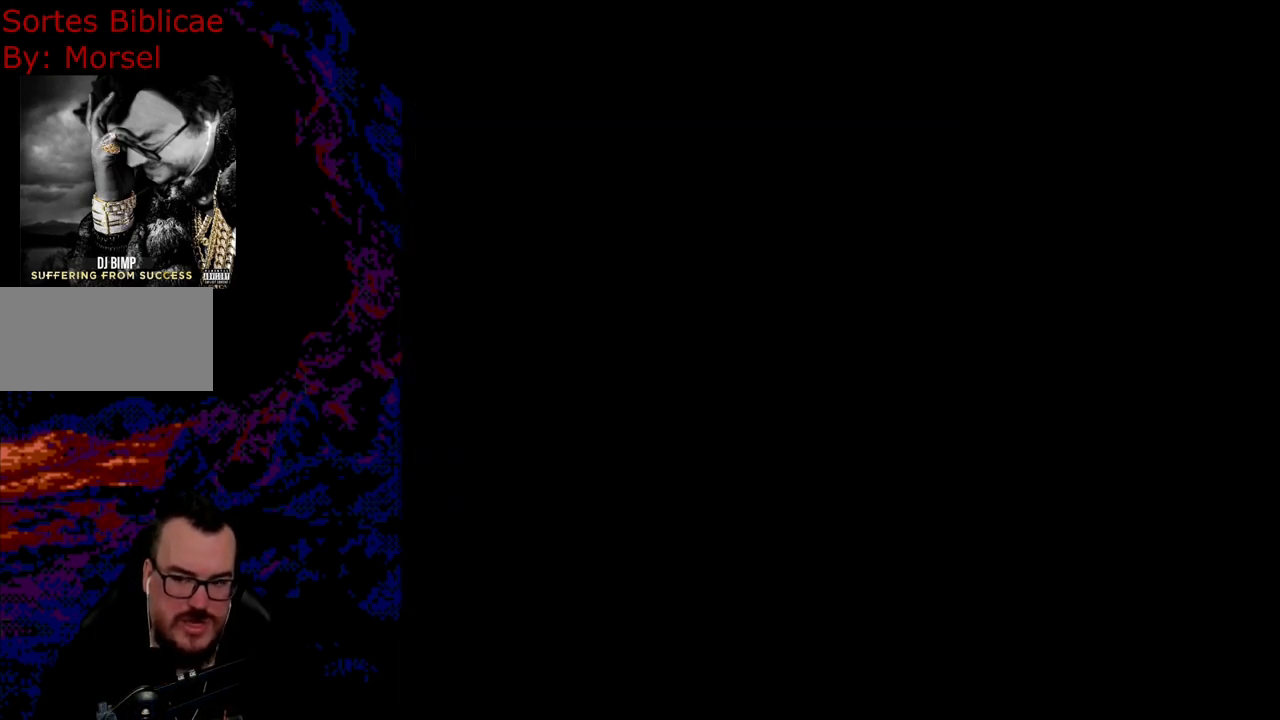
{"buttons": ["Y"], "events": []}
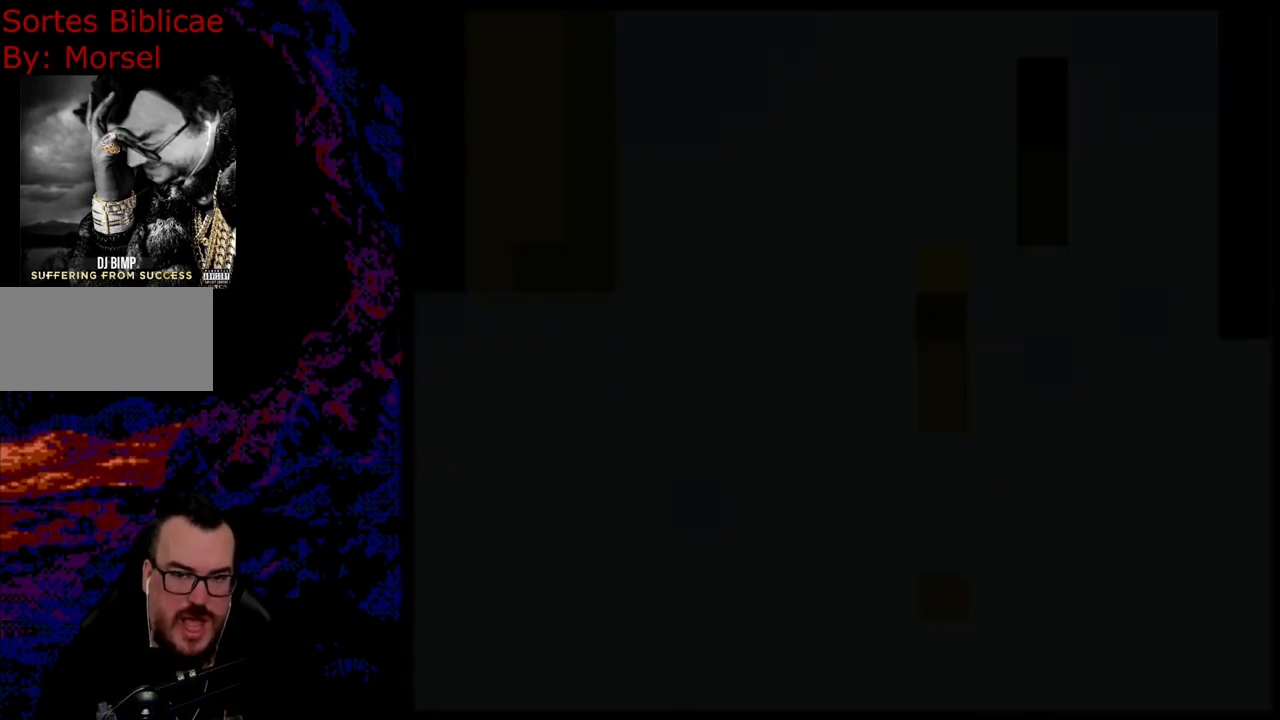
{"buttons": ["Y"], "events": []}
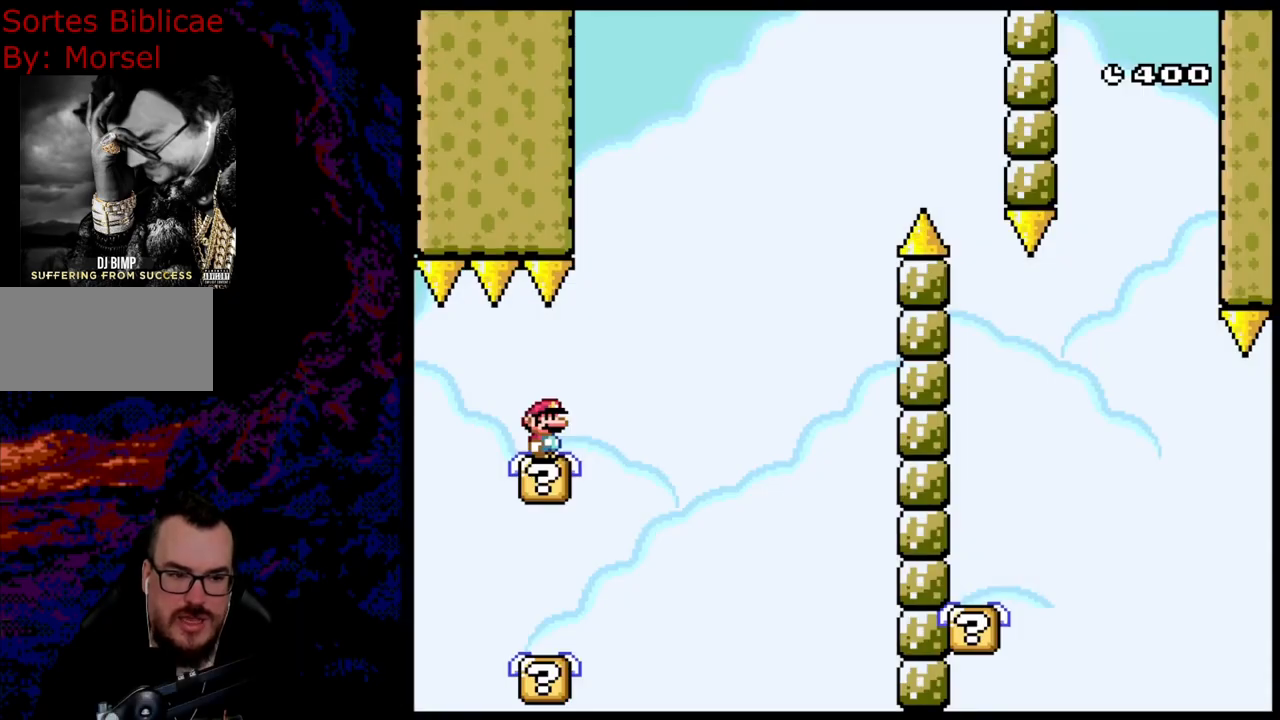
{"buttons": ["Y"], "events": []}
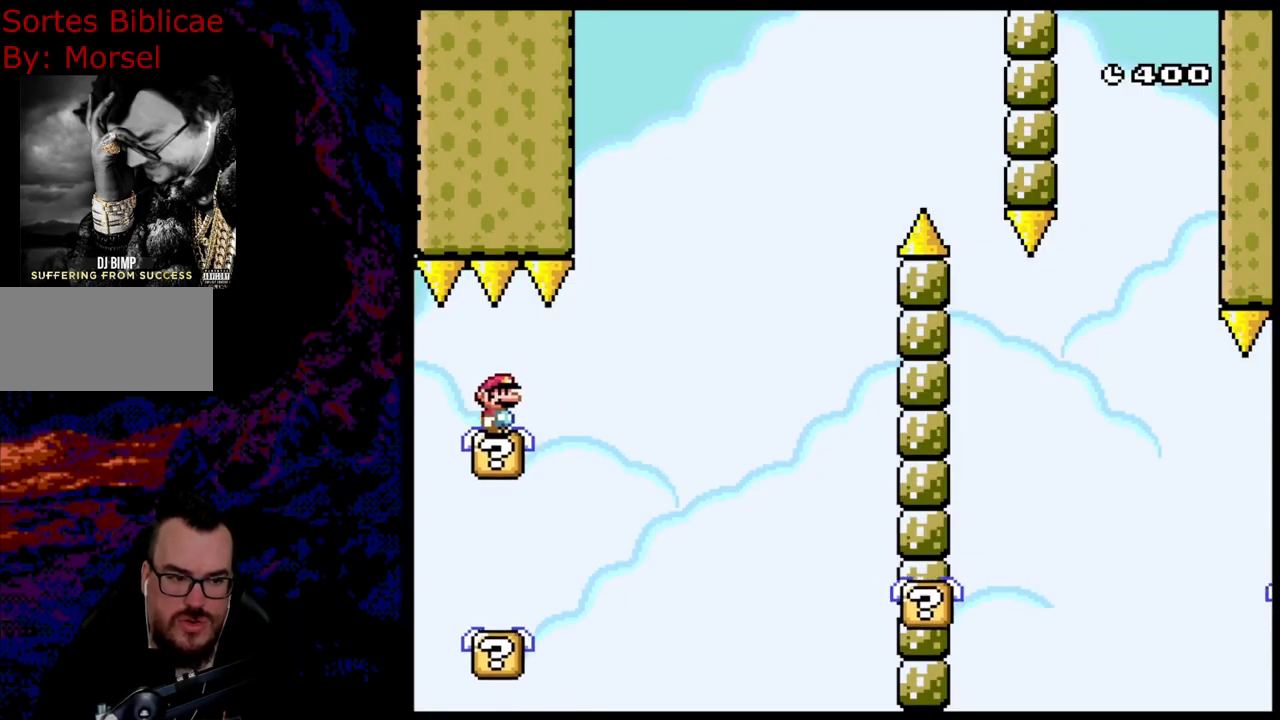
{"buttons": ["Y"], "events": []}
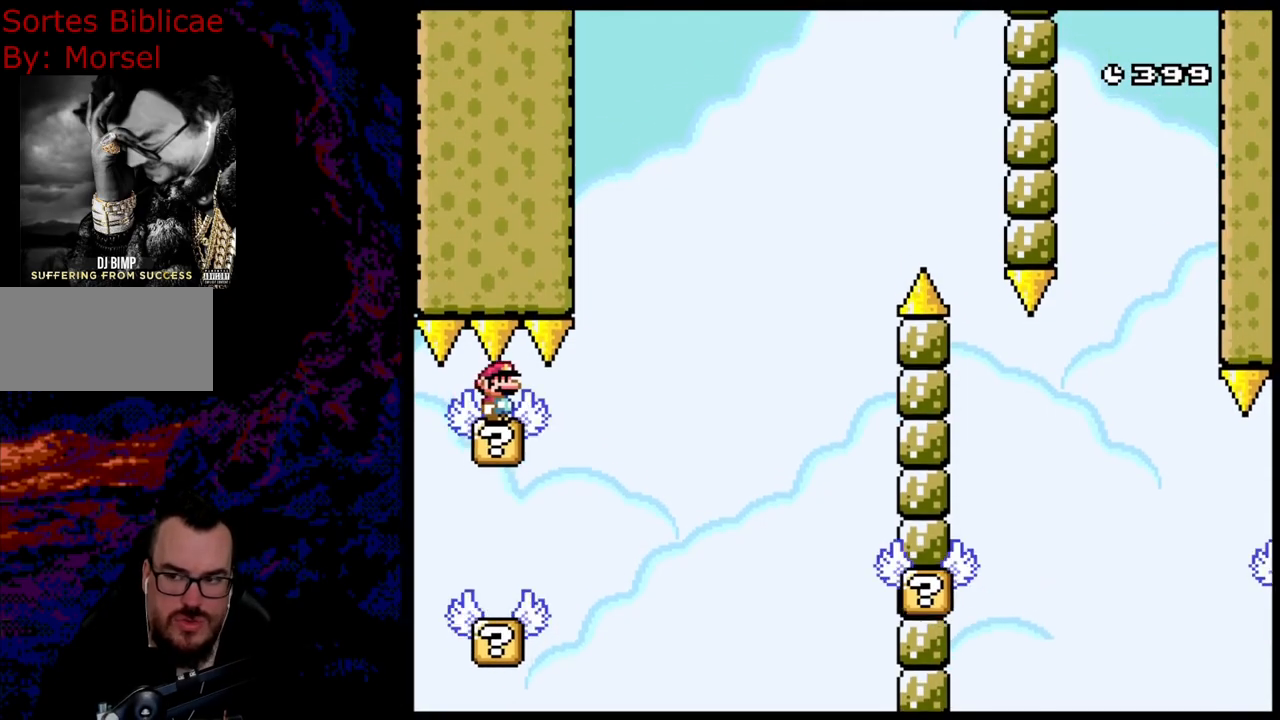
{"buttons": ["Y"], "events": []}
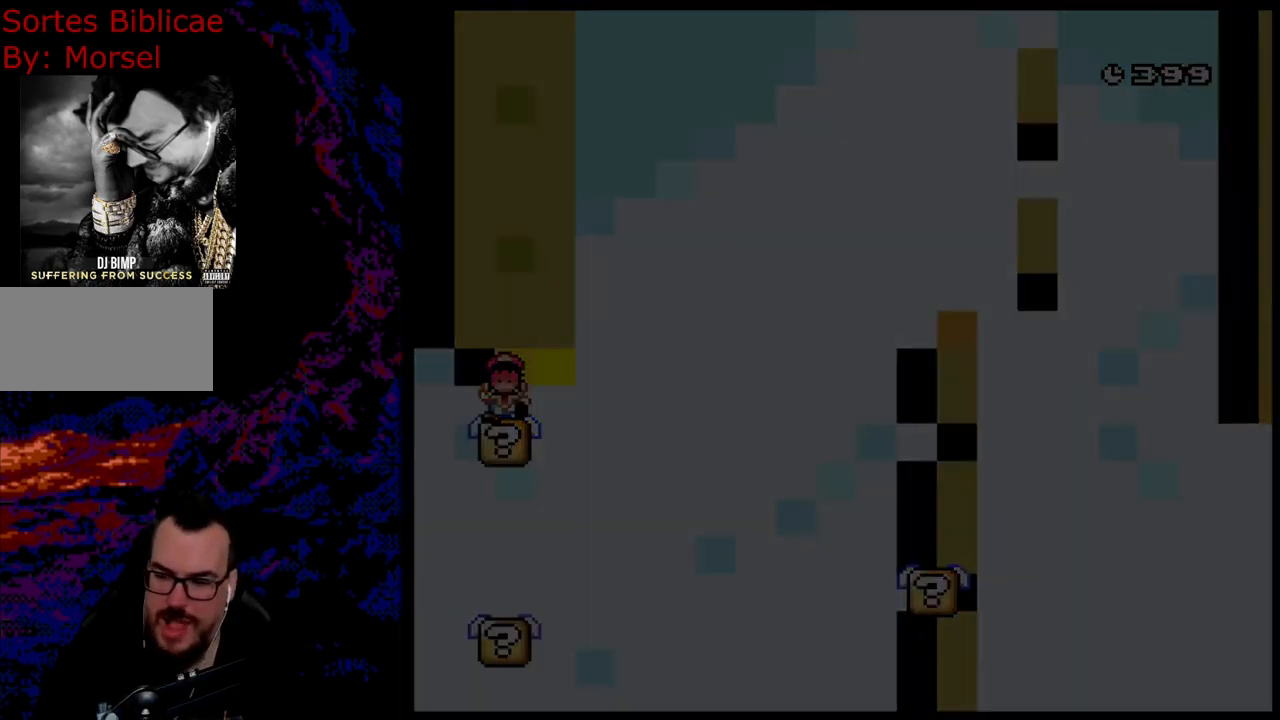
{"buttons": ["Y"], "events": []}
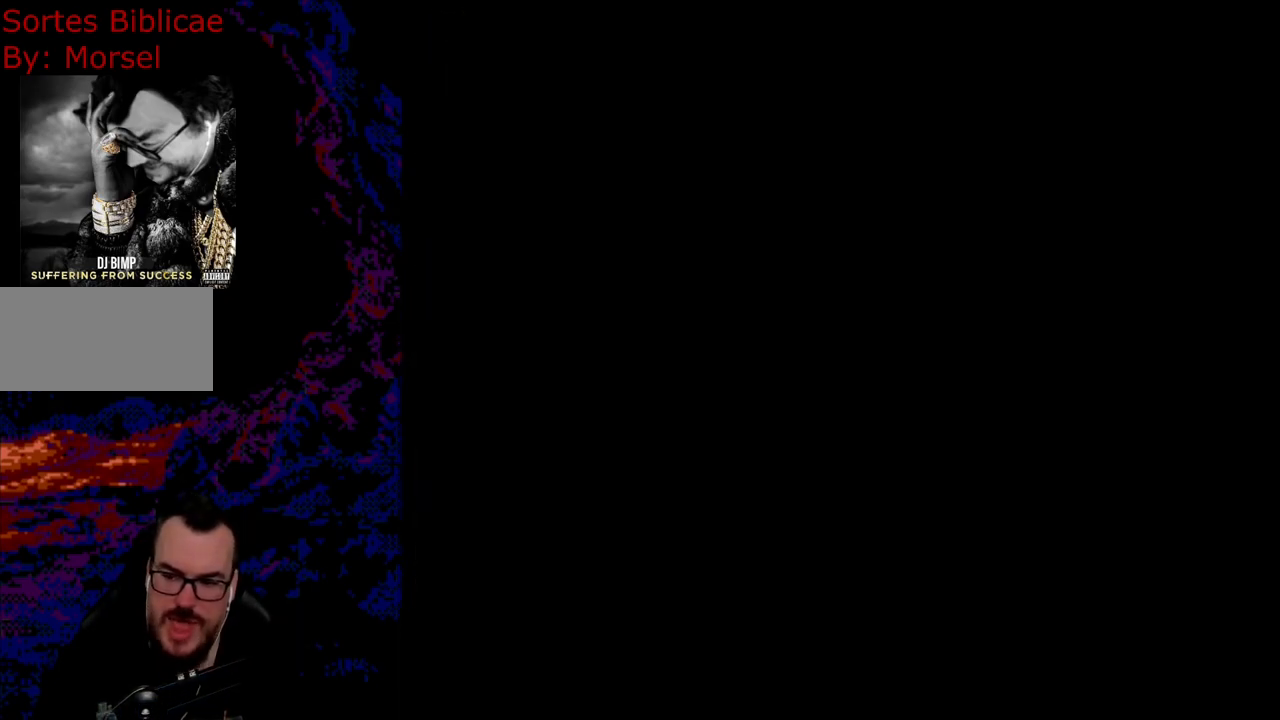
{"buttons": ["B", "Y"], "events": [[500, "B", "down"]]}
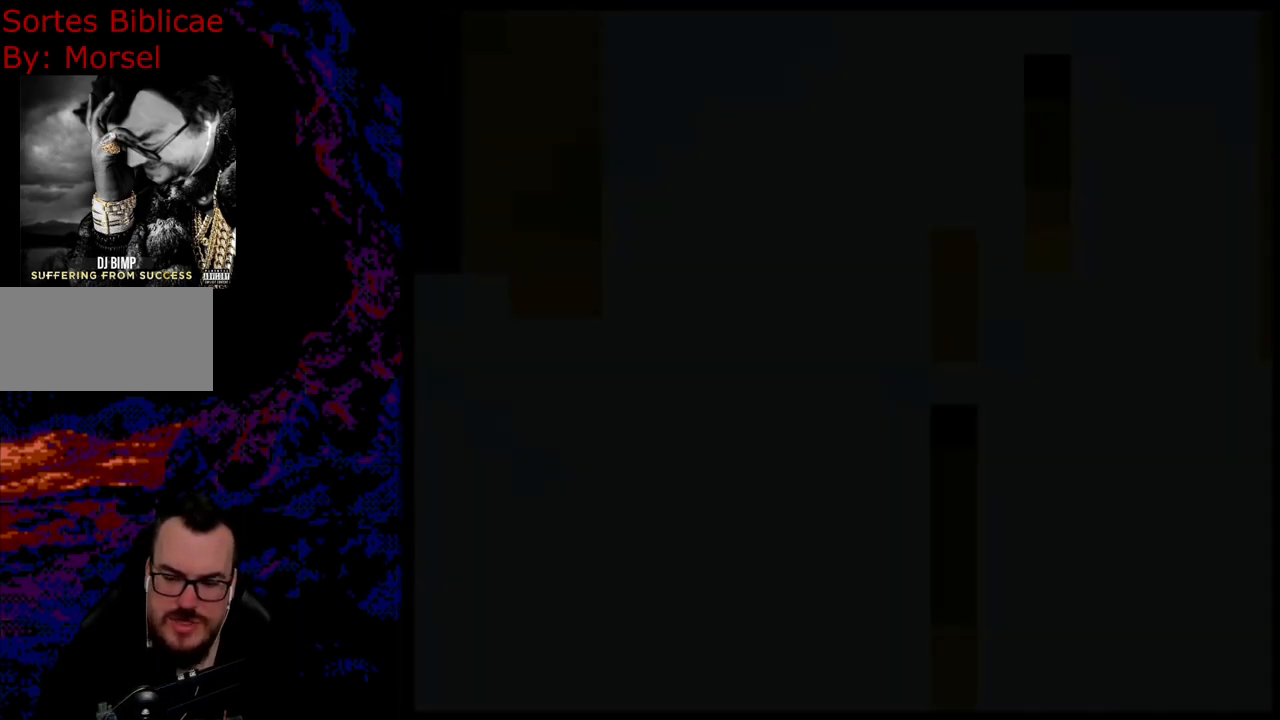
{"buttons": ["B", "Y", "DPAD_RIGHT"], "events": [[383, "DPAD_RIGHT", "down"]]}
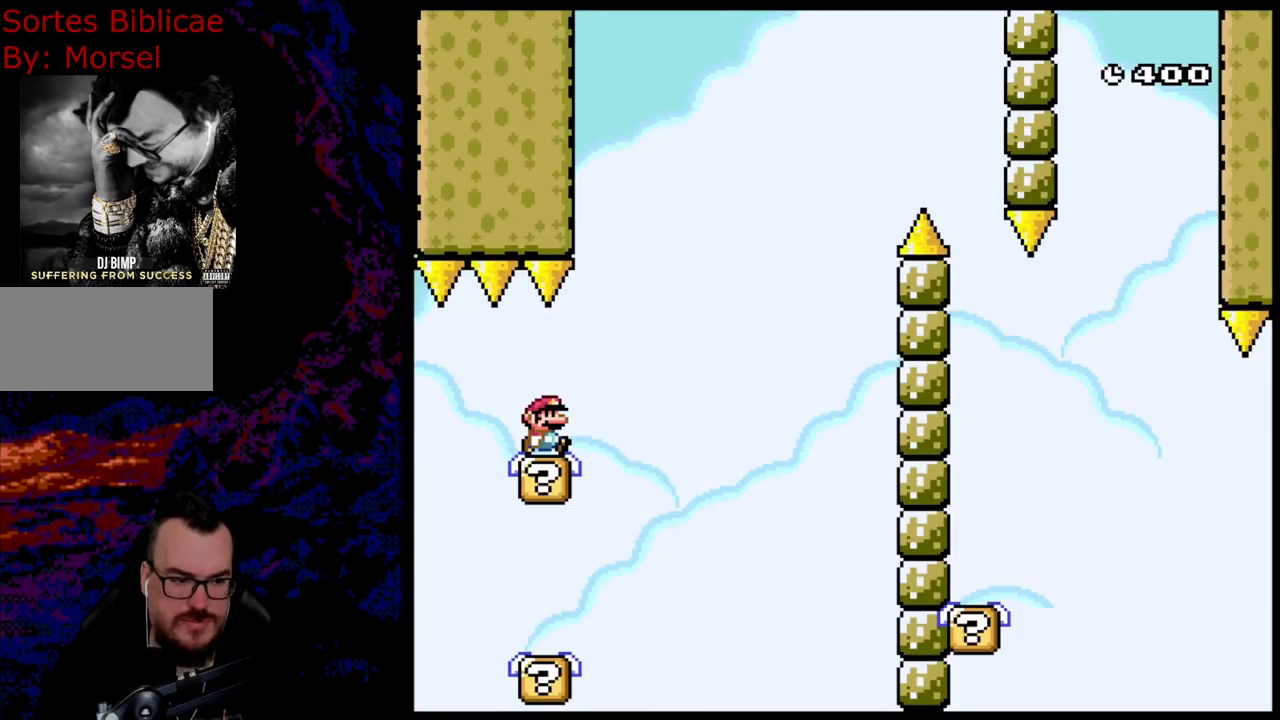
{"buttons": ["B", "Y", "DPAD_LEFT"], "events": [[283, "DPAD_UP", "down"], [300, "DPAD_RIGHT", "up"], [333, "DPAD_LEFT", "down"], [333, "DPAD_UP", "up"]]}
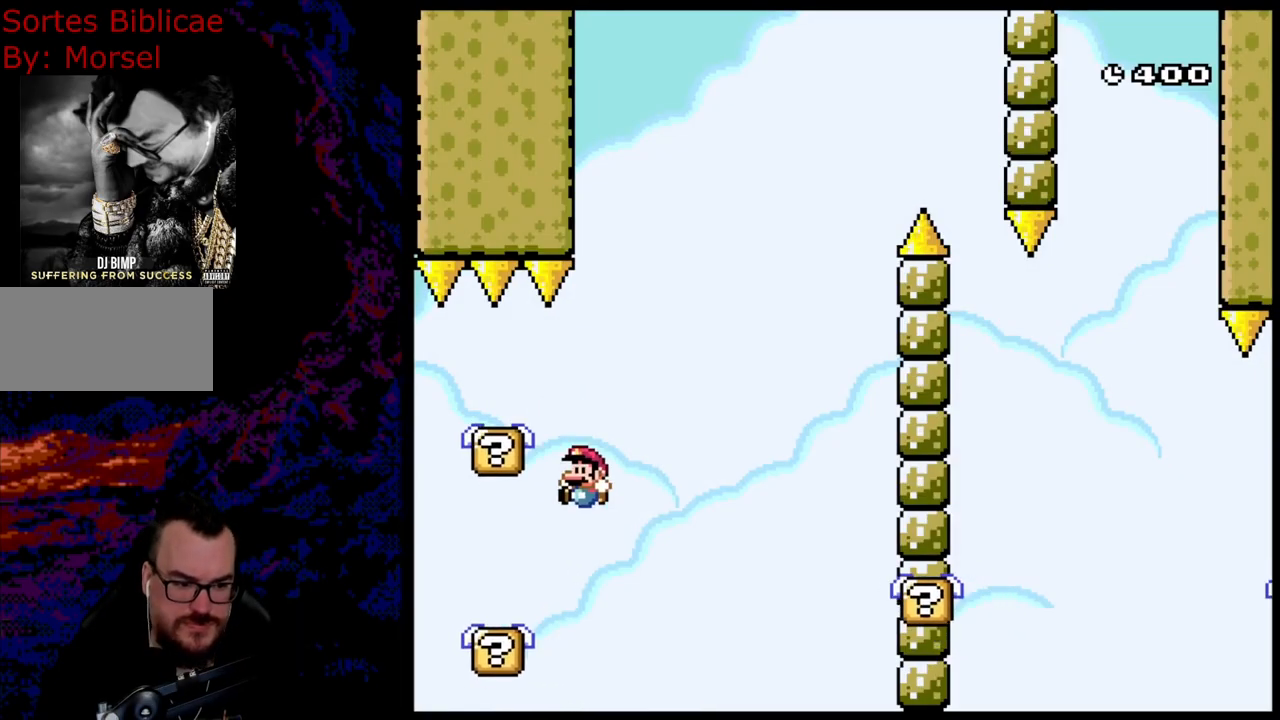
{"buttons": ["Y"], "events": [[367, "DPAD_LEFT", "up"], [400, "B", "up"]]}
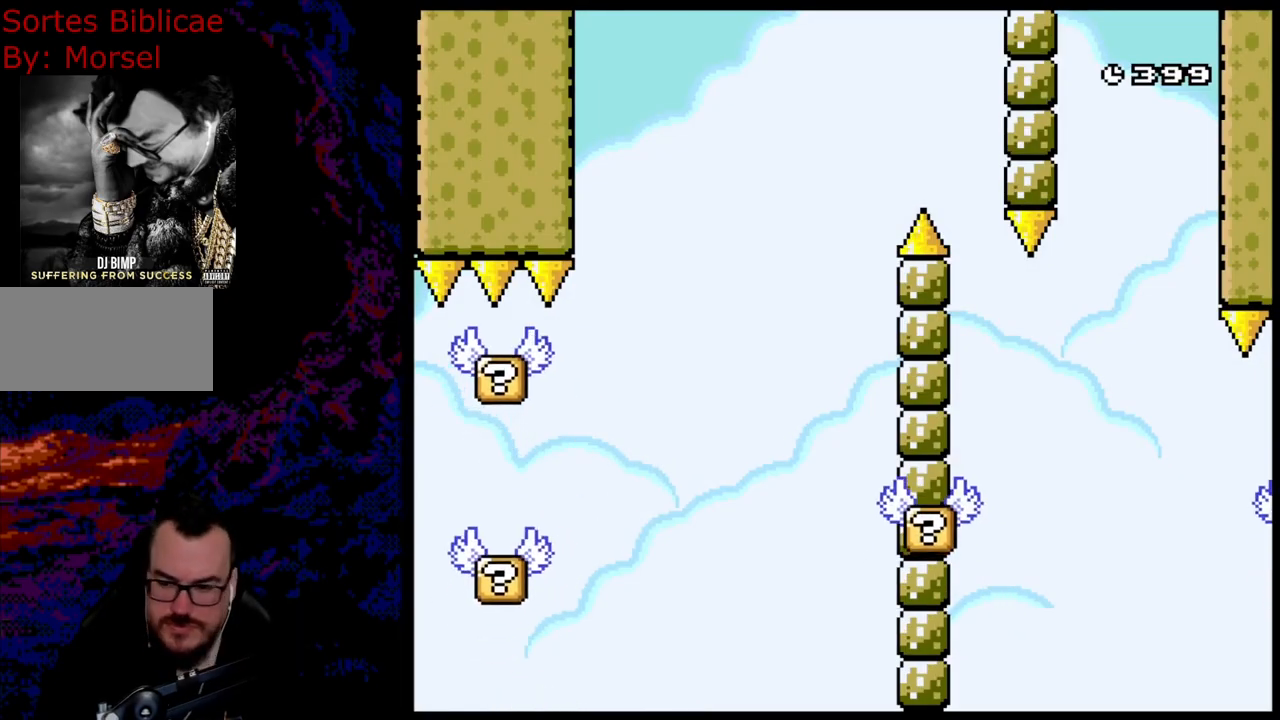
{"buttons": ["X"], "events": [[50, "Y", "up"], [217, "X", "down"]]}
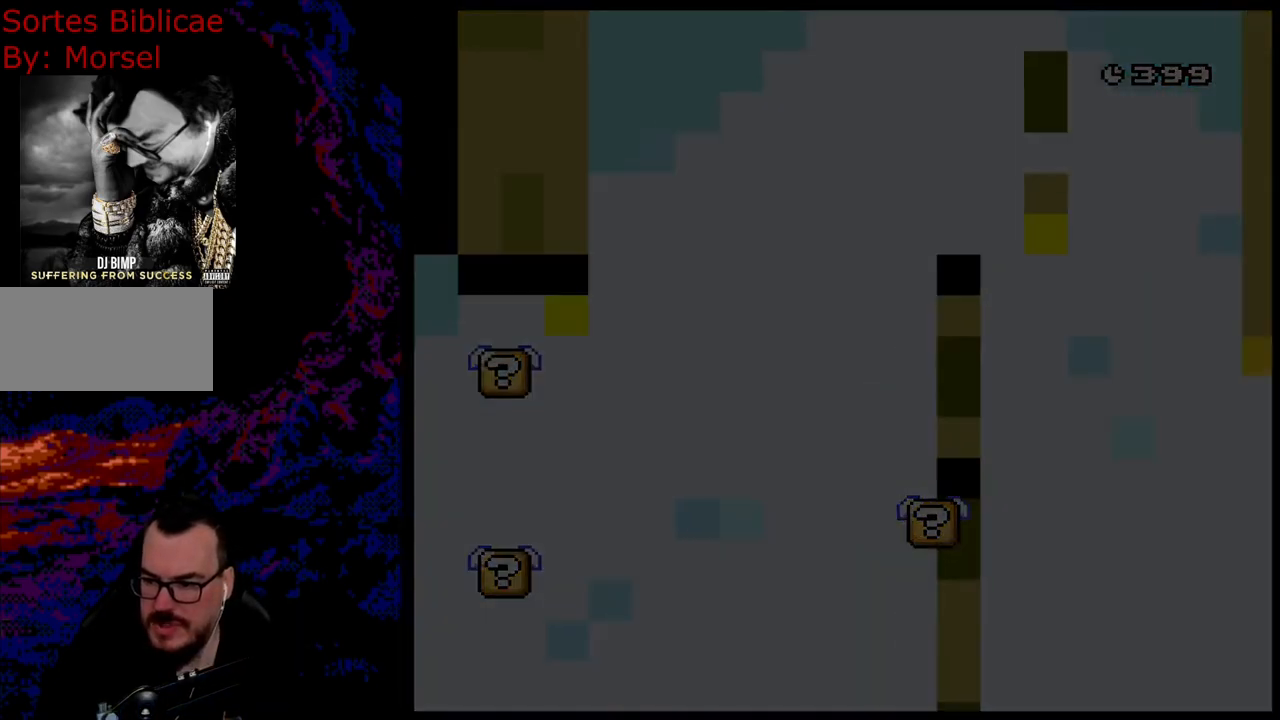
{"buttons": ["X"], "events": []}